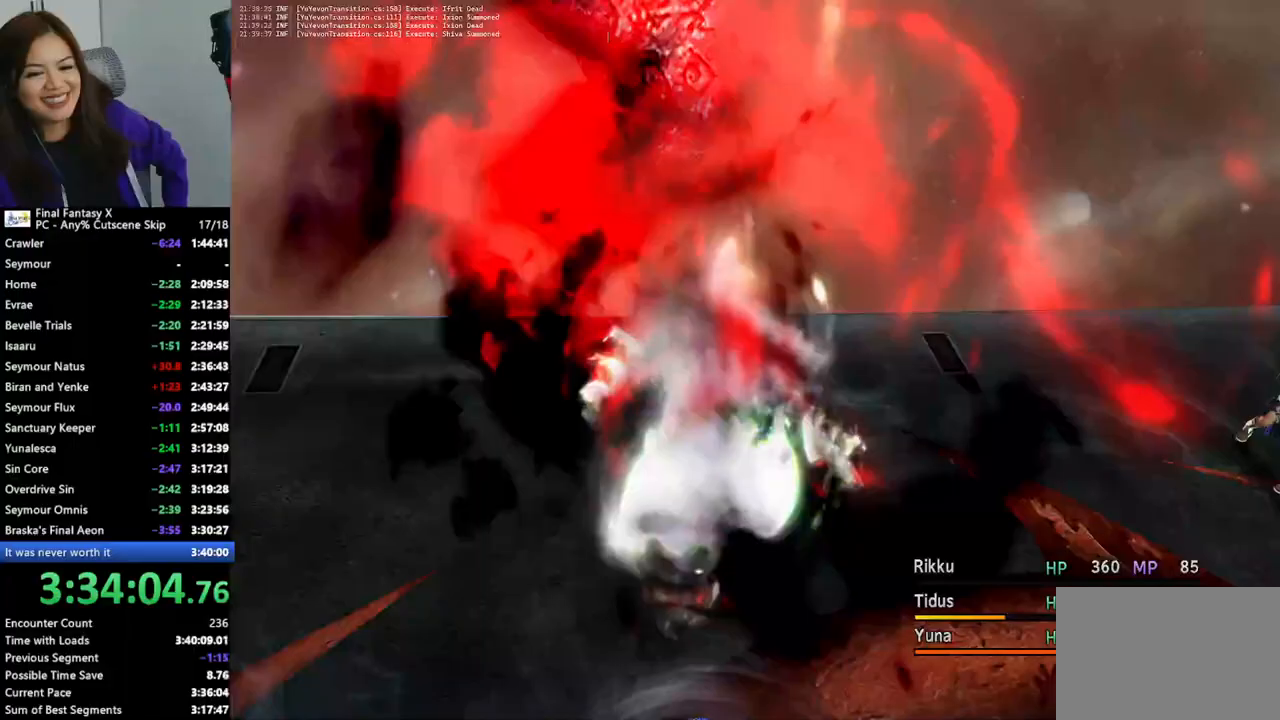
Gameplay with a controller (PlayStation layout); each line is a JSON object with the inputs held at the frame after it. "events" lists button and stick changes between this image and that frame as [ms after this image, input, new state], when the widget could be followed in between. Not read: L3 R3.
{"buttons": [], "left_stick": "center", "right_stick": "center", "events": [[200, "L2", "down"], [367, "L2", "up"]]}
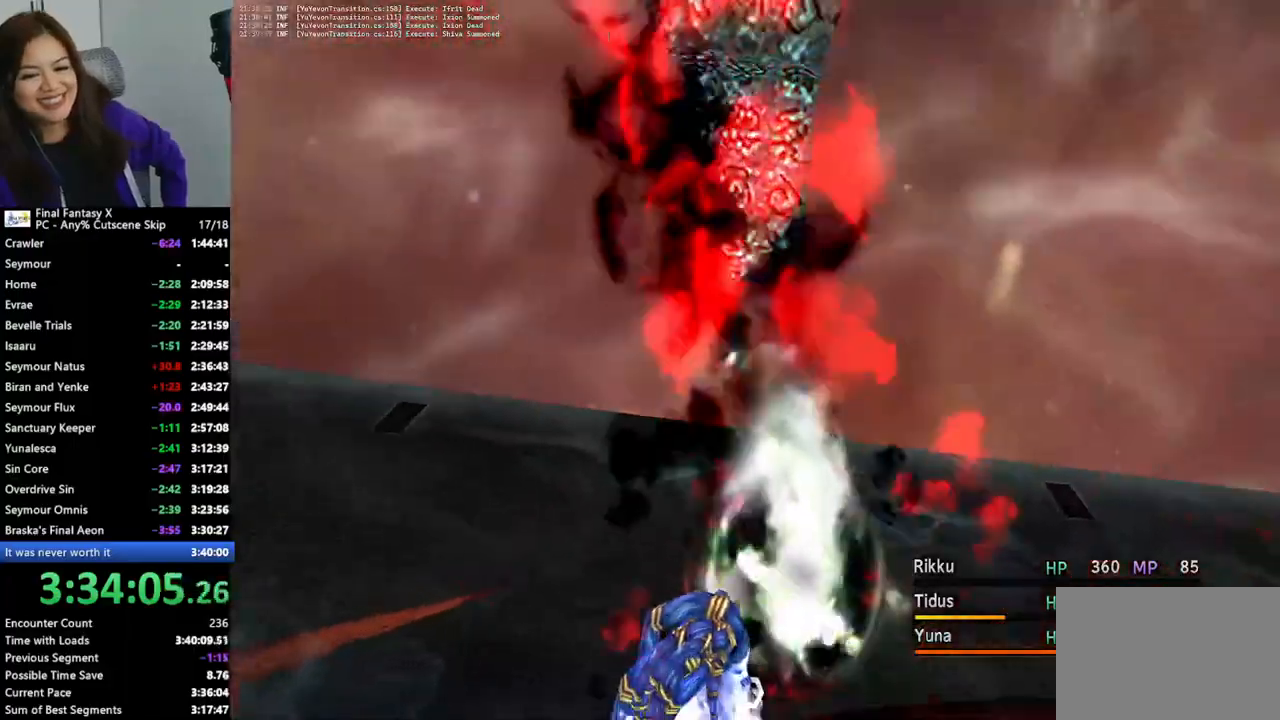
{"buttons": ["L2"], "left_stick": "center", "right_stick": "center", "events": [[167, "L2", "down"], [300, "L2", "up"], [467, "L2", "down"]]}
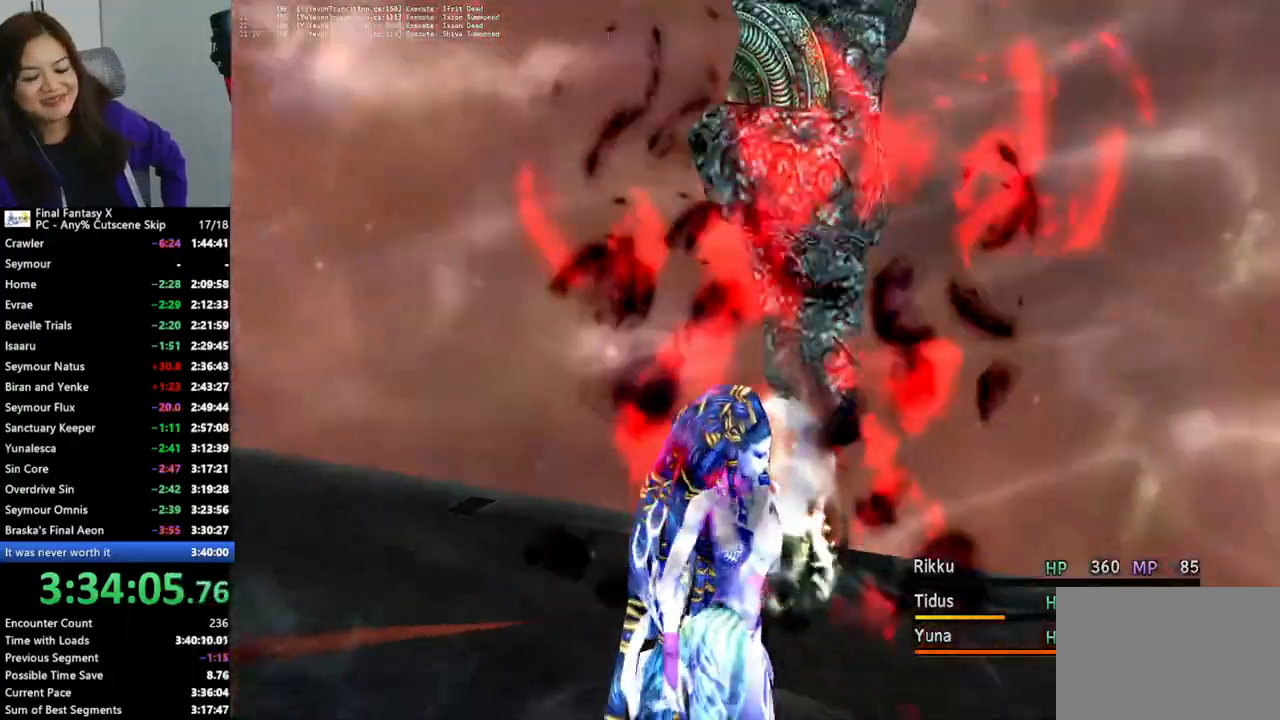
{"buttons": [], "left_stick": "center", "right_stick": "center", "events": [[100, "L2", "up"]]}
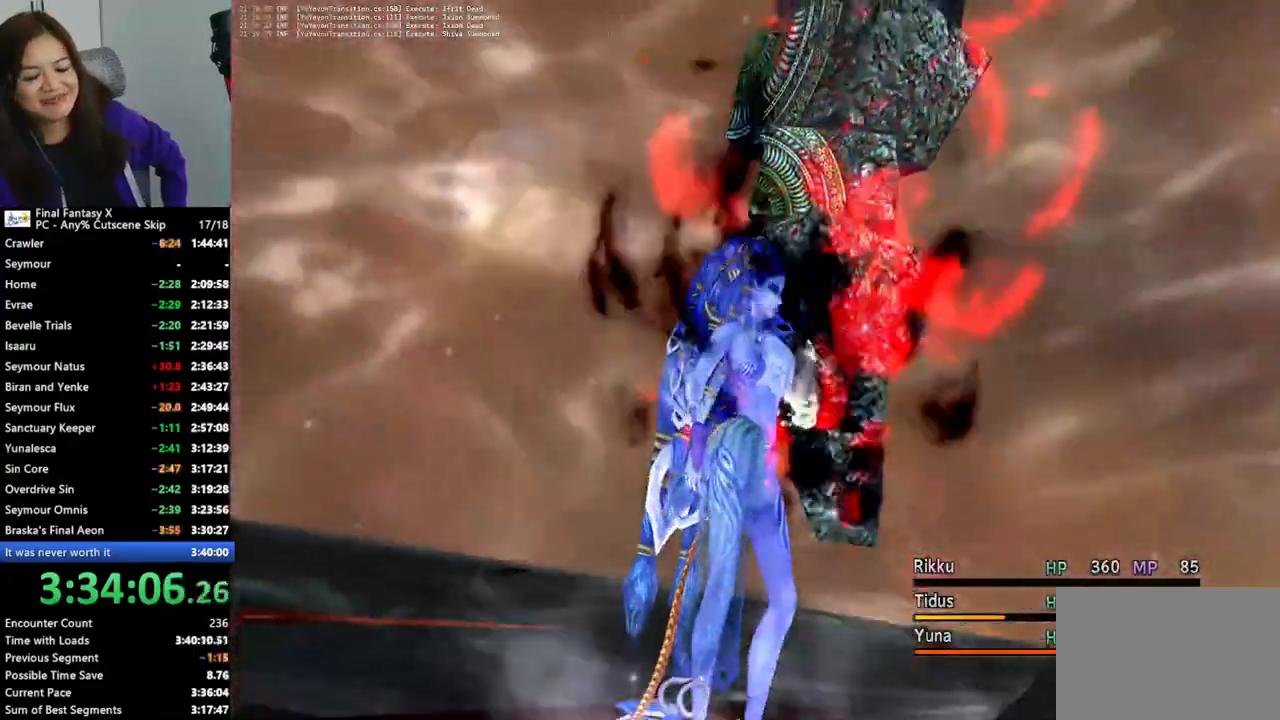
{"buttons": [], "left_stick": "center", "right_stick": "center", "events": [[67, "L2", "down"], [233, "L2", "up"]]}
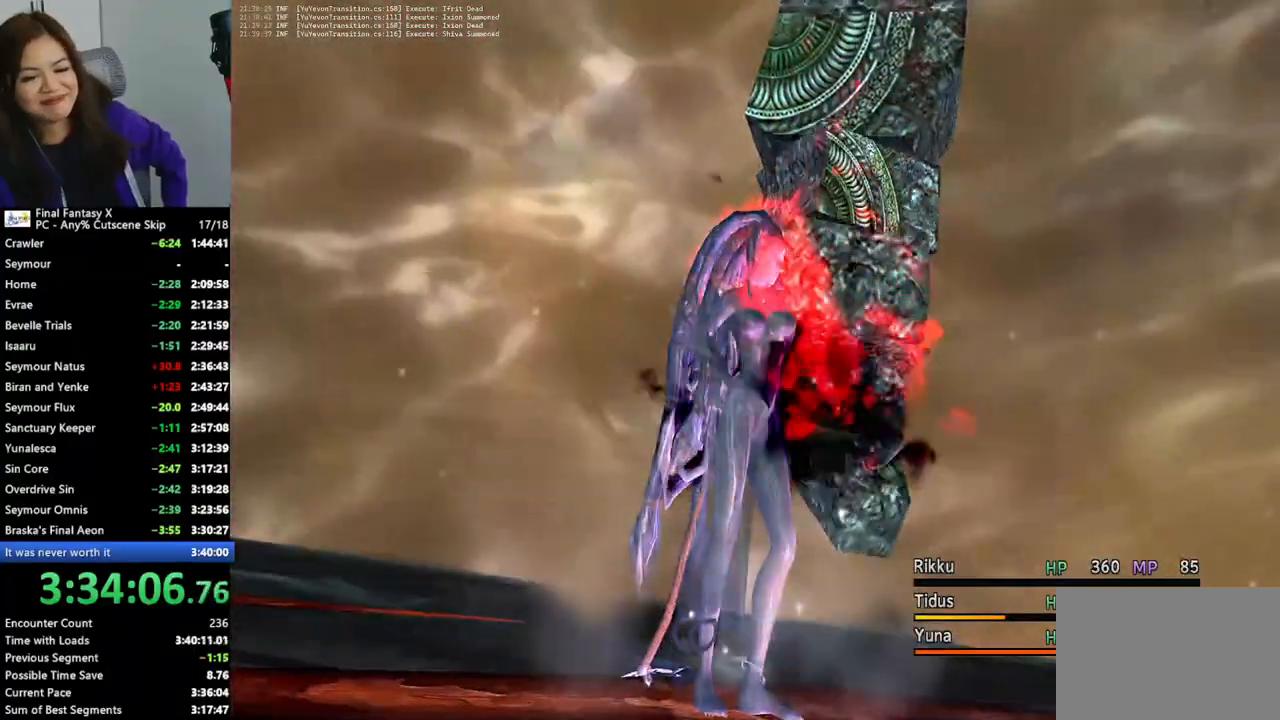
{"buttons": [], "left_stick": "center", "right_stick": "center", "events": []}
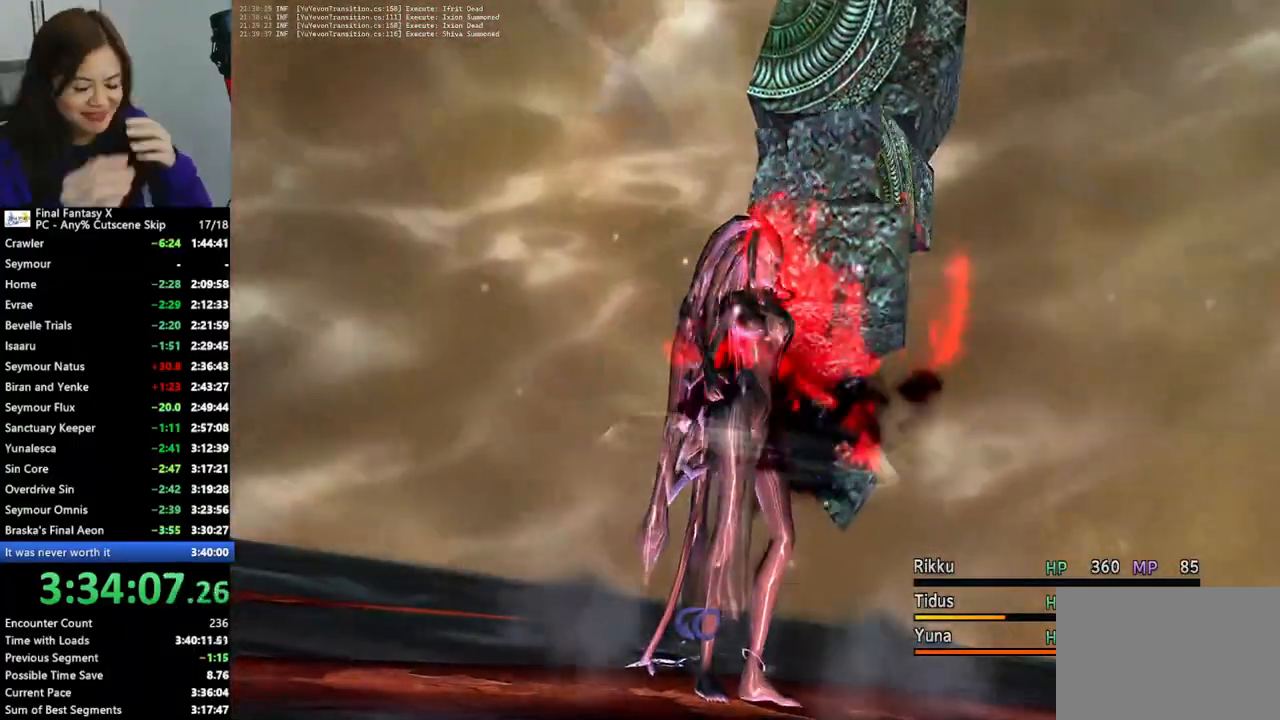
{"buttons": [], "left_stick": "center", "right_stick": "center", "events": []}
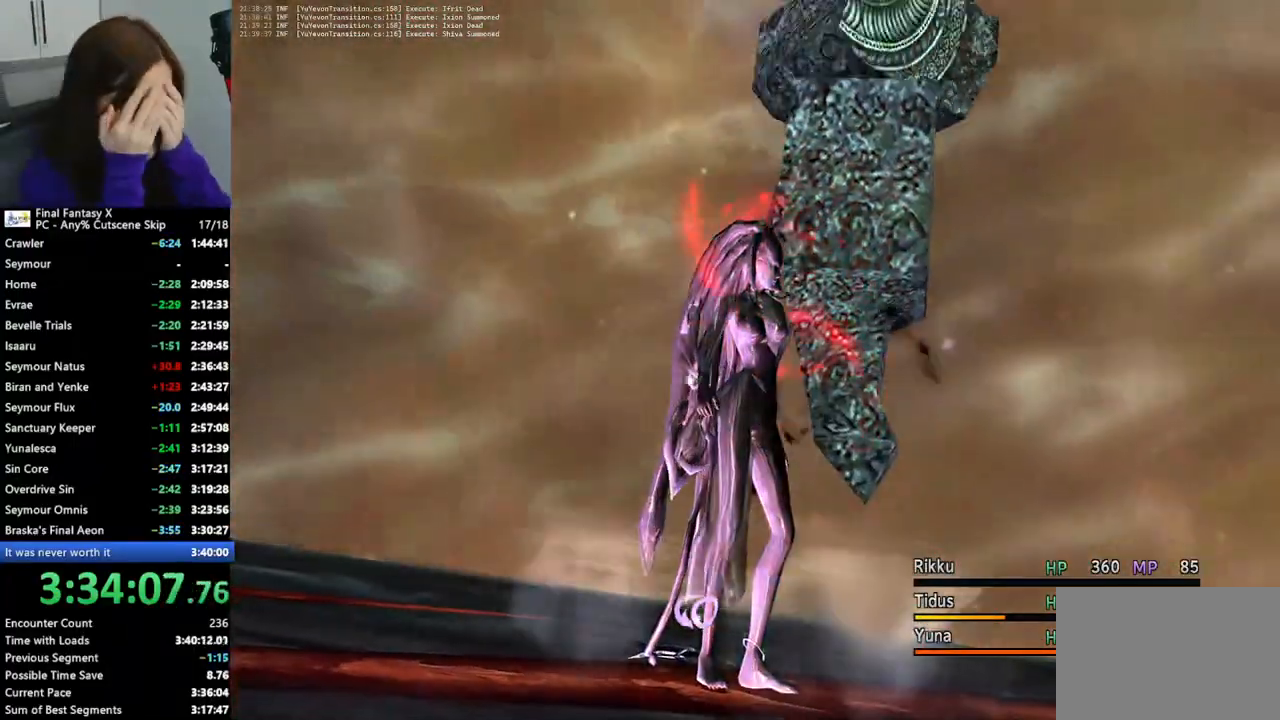
{"buttons": [], "left_stick": "center", "right_stick": "center", "events": []}
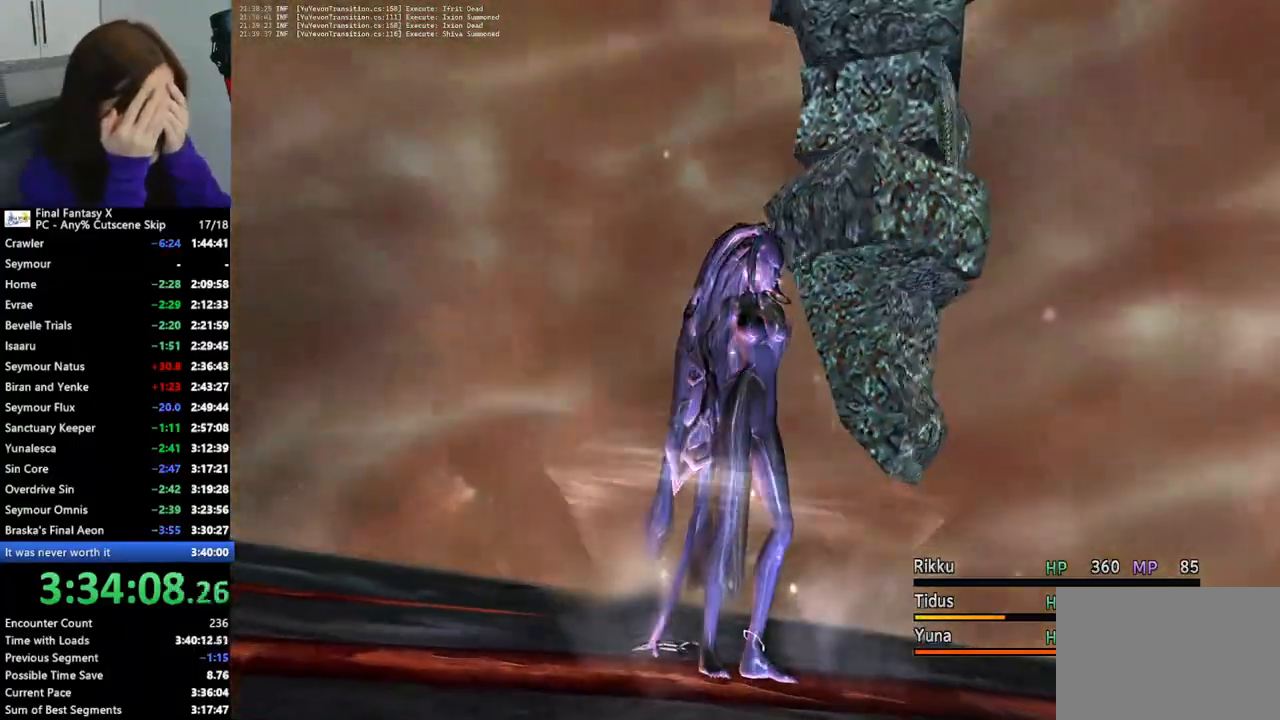
{"buttons": [], "left_stick": "center", "right_stick": "center", "events": []}
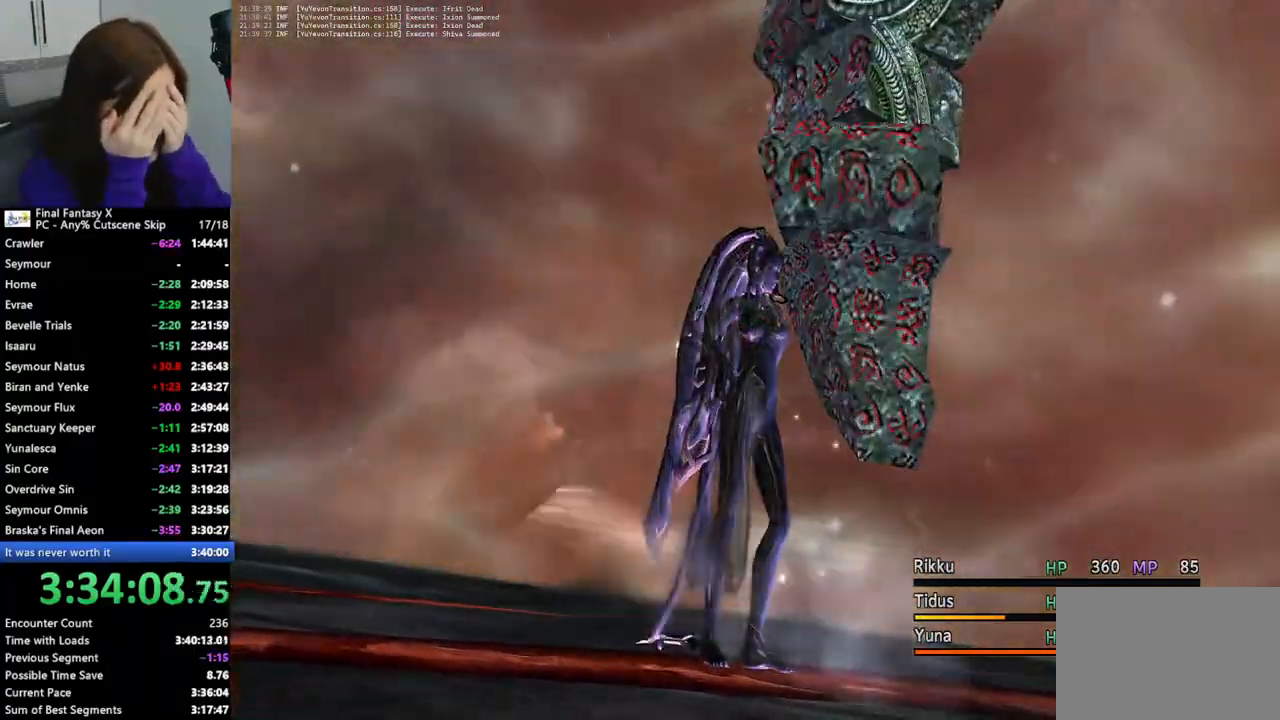
{"buttons": [], "left_stick": "center", "right_stick": "center", "events": [[67, "L2", "down"], [267, "L2", "up"]]}
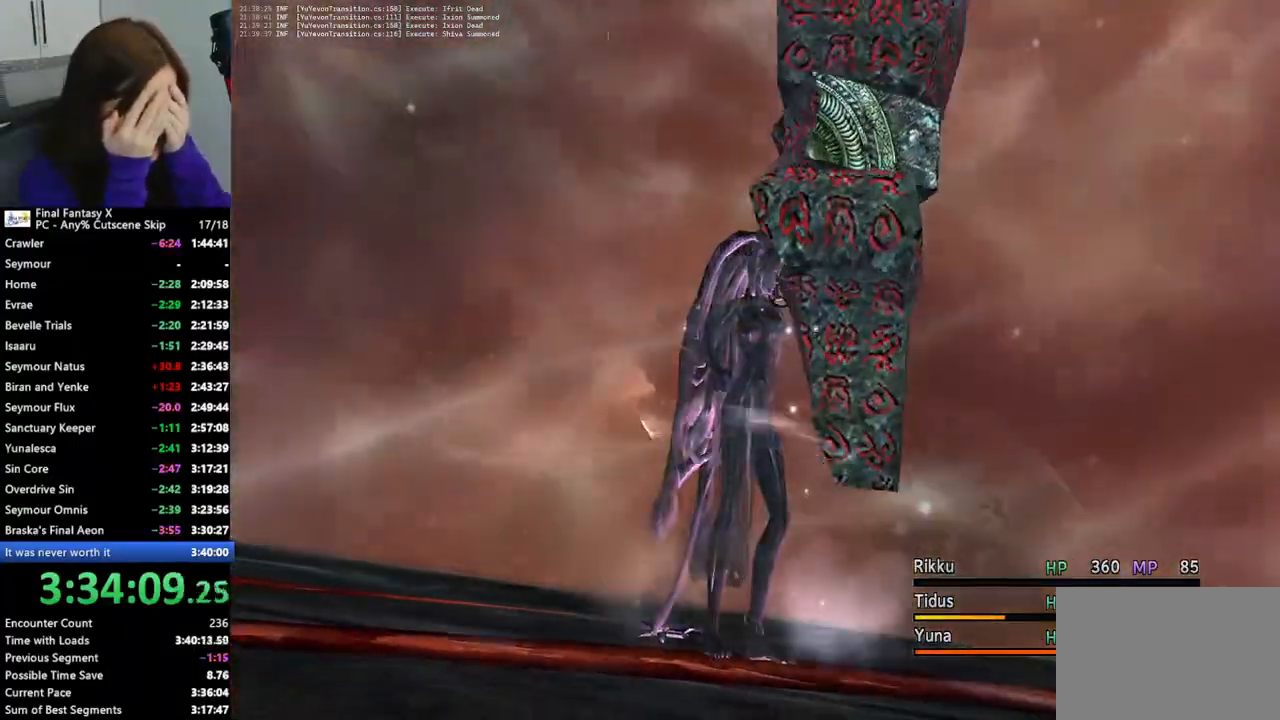
{"buttons": [], "left_stick": "center", "right_stick": "center", "events": []}
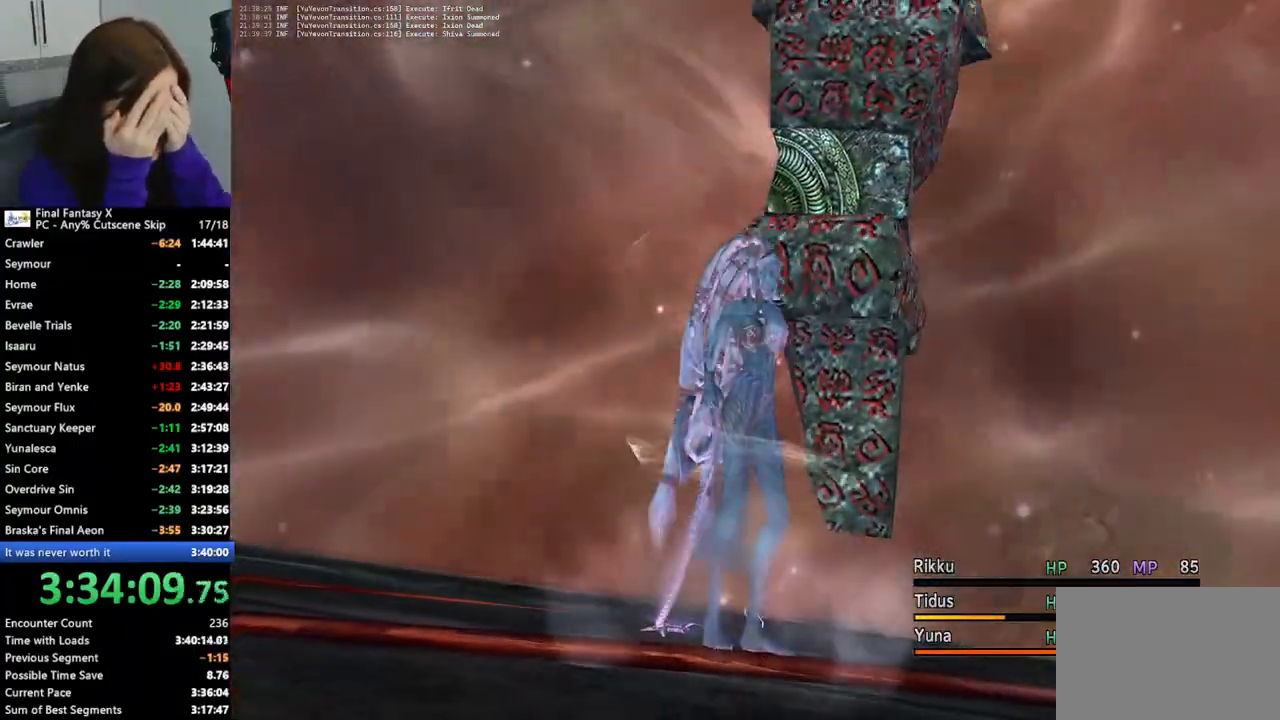
{"buttons": [], "left_stick": "center", "right_stick": "center", "events": []}
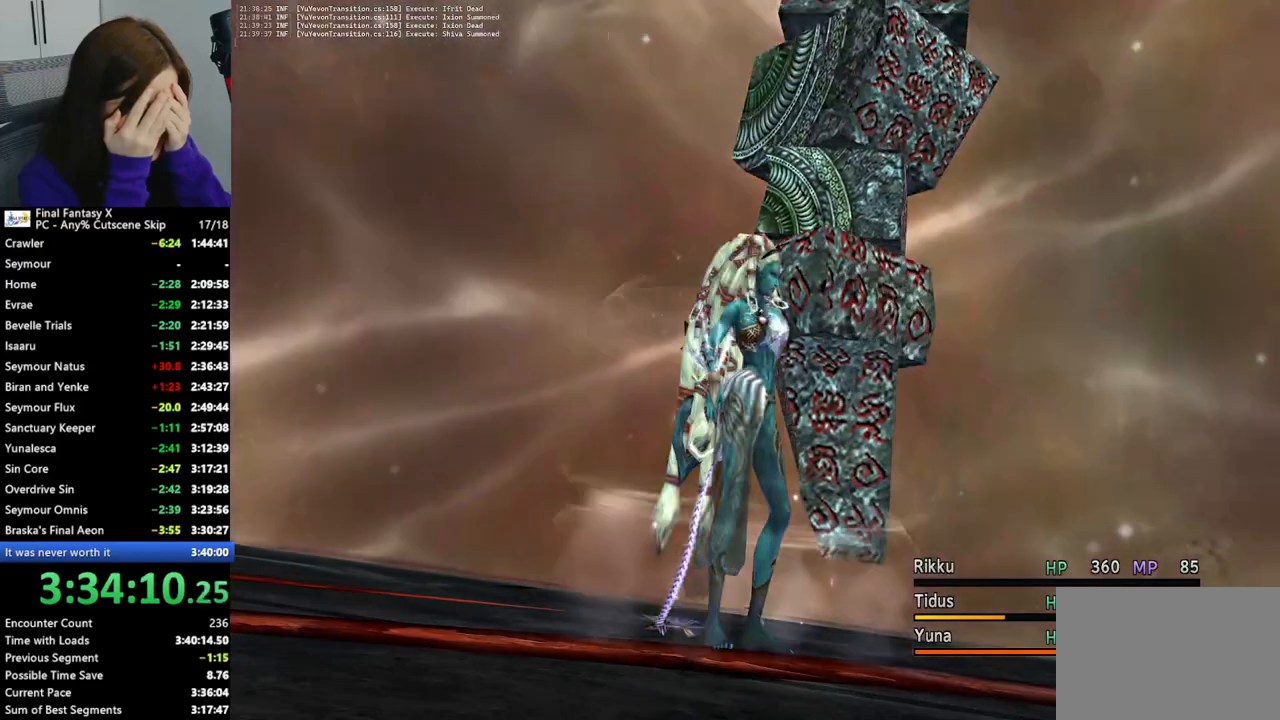
{"buttons": [], "left_stick": "center", "right_stick": "center", "events": []}
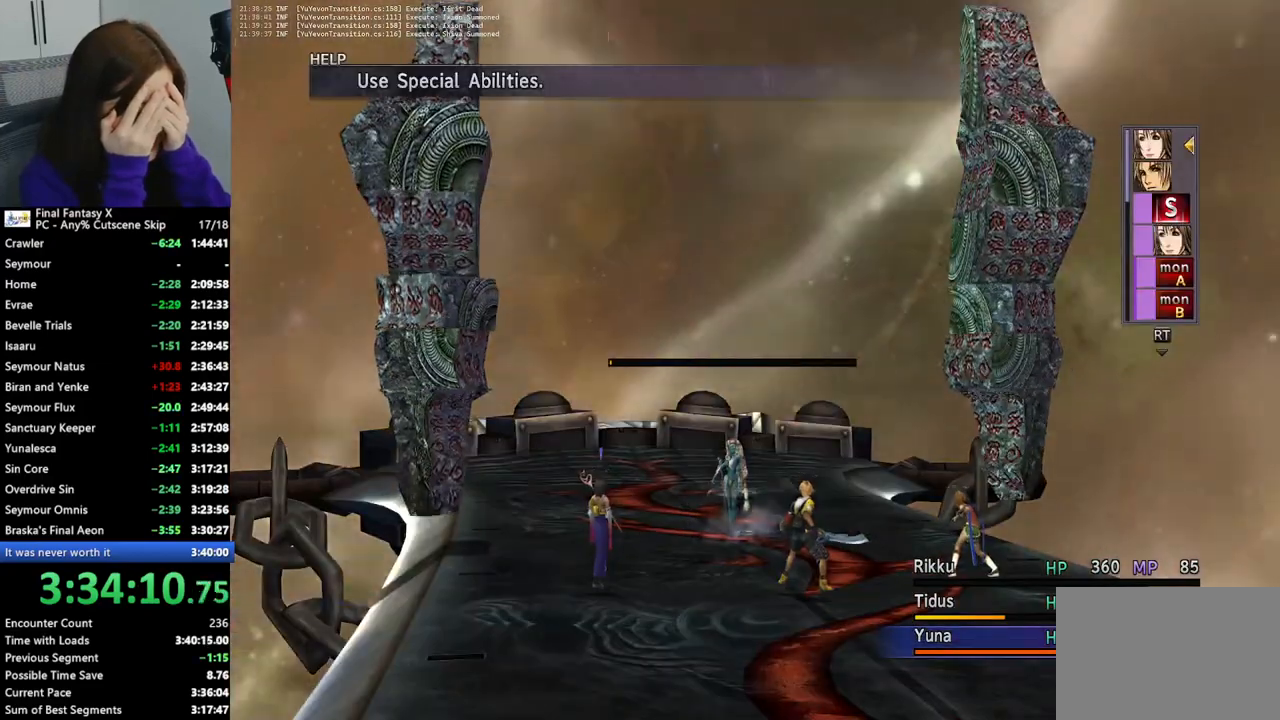
{"buttons": [], "left_stick": "center", "right_stick": "center", "events": []}
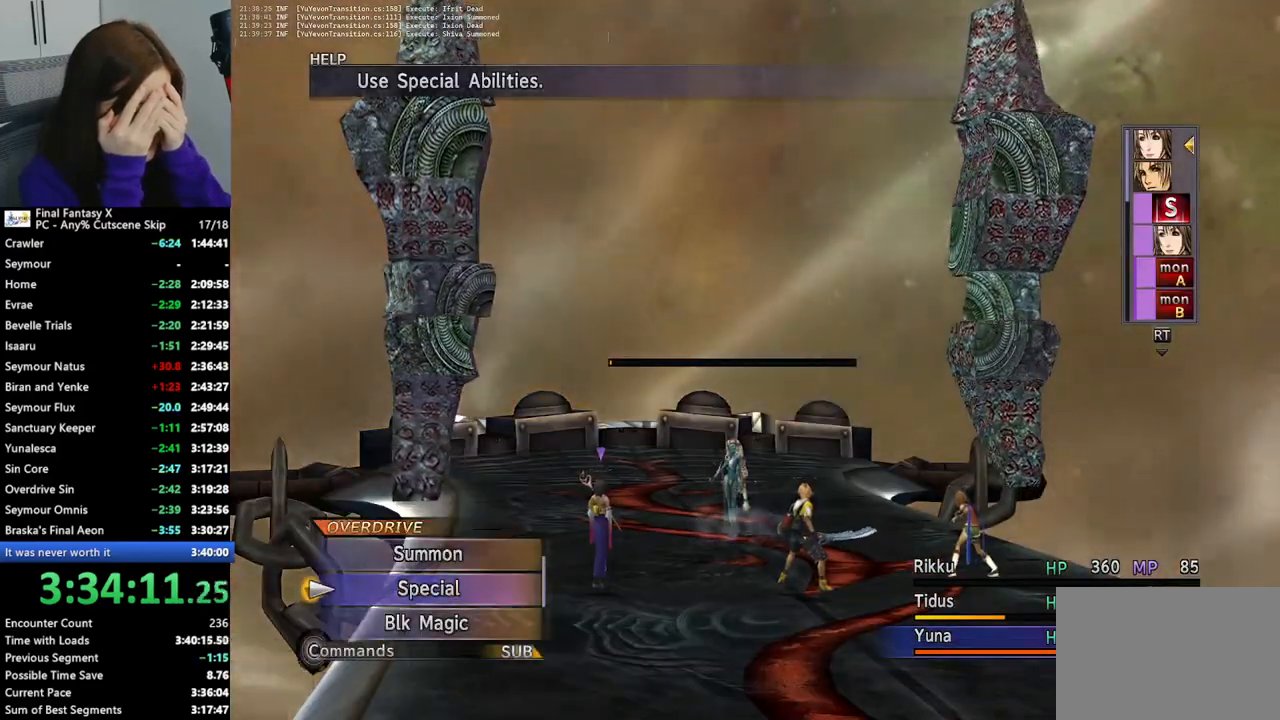
{"buttons": [], "left_stick": "center", "right_stick": "center", "events": [[267, "CROSS", "down"], [400, "CROSS", "up"]]}
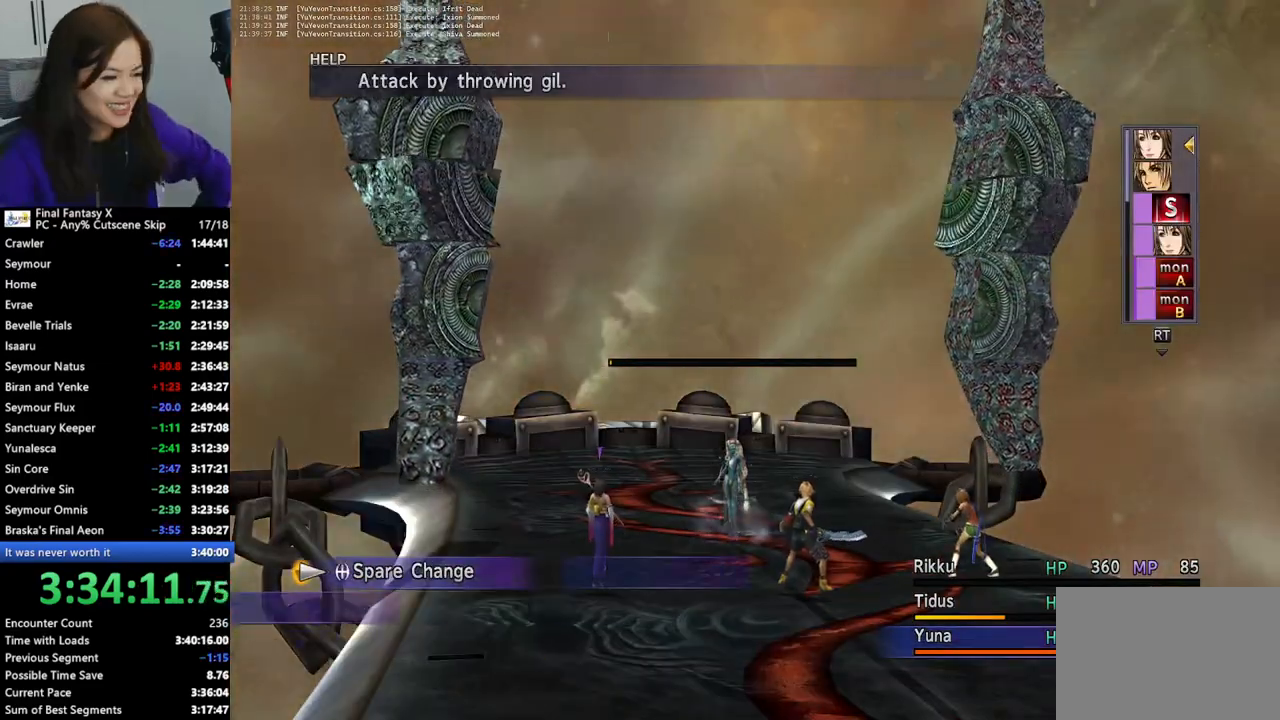
{"buttons": ["DPAD_LEFT"], "left_stick": "center", "right_stick": "center", "events": [[133, "CROSS", "down"], [267, "CROSS", "up"], [500, "DPAD_LEFT", "down"]]}
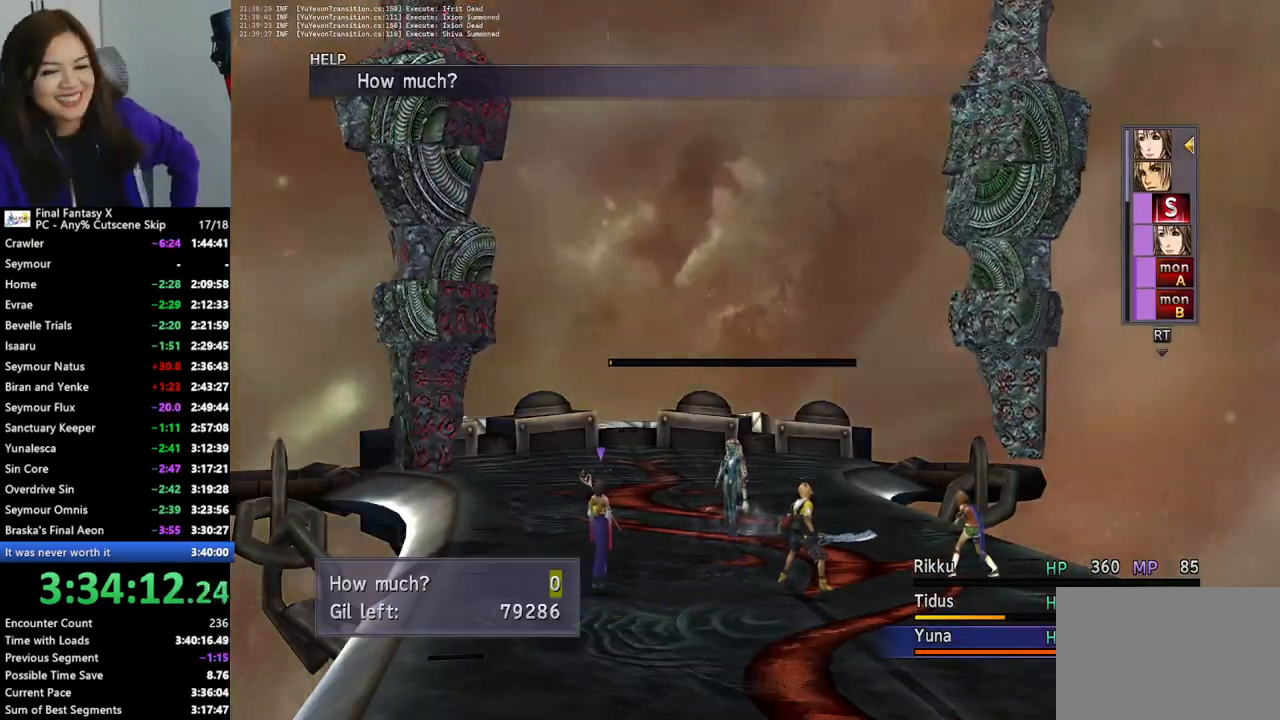
{"buttons": [], "left_stick": "center", "right_stick": "center", "events": [[100, "DPAD_LEFT", "up"], [167, "DPAD_LEFT", "down"], [233, "DPAD_LEFT", "up"], [300, "DPAD_LEFT", "down"], [367, "DPAD_LEFT", "up"], [433, "DPAD_LEFT", "down"], [500, "DPAD_LEFT", "up"]]}
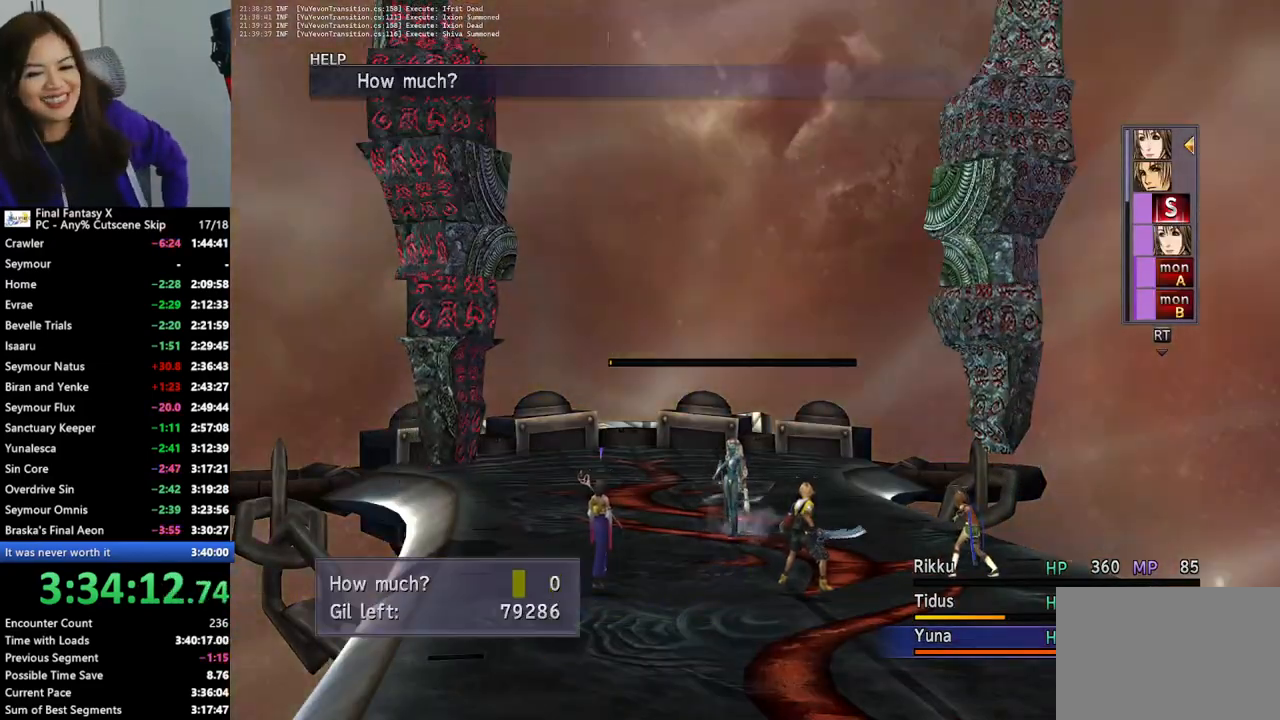
{"buttons": [], "left_stick": "center", "right_stick": "center", "events": [[267, "DPAD_UP", "down"], [333, "DPAD_UP", "up"], [433, "DPAD_UP", "down"], [467, "DPAD_UP", "up"]]}
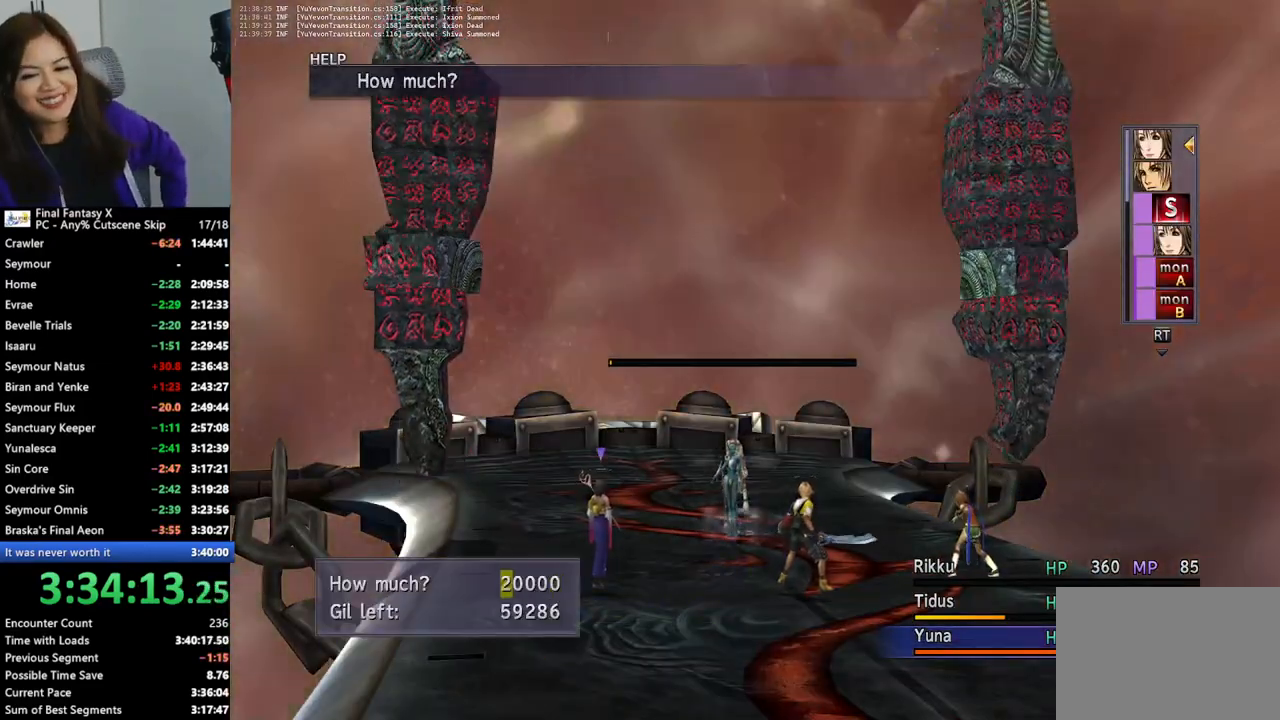
{"buttons": ["CROSS"], "left_stick": "center", "right_stick": "center", "events": [[67, "DPAD_UP", "down"], [133, "DPAD_UP", "up"], [433, "CROSS", "down"]]}
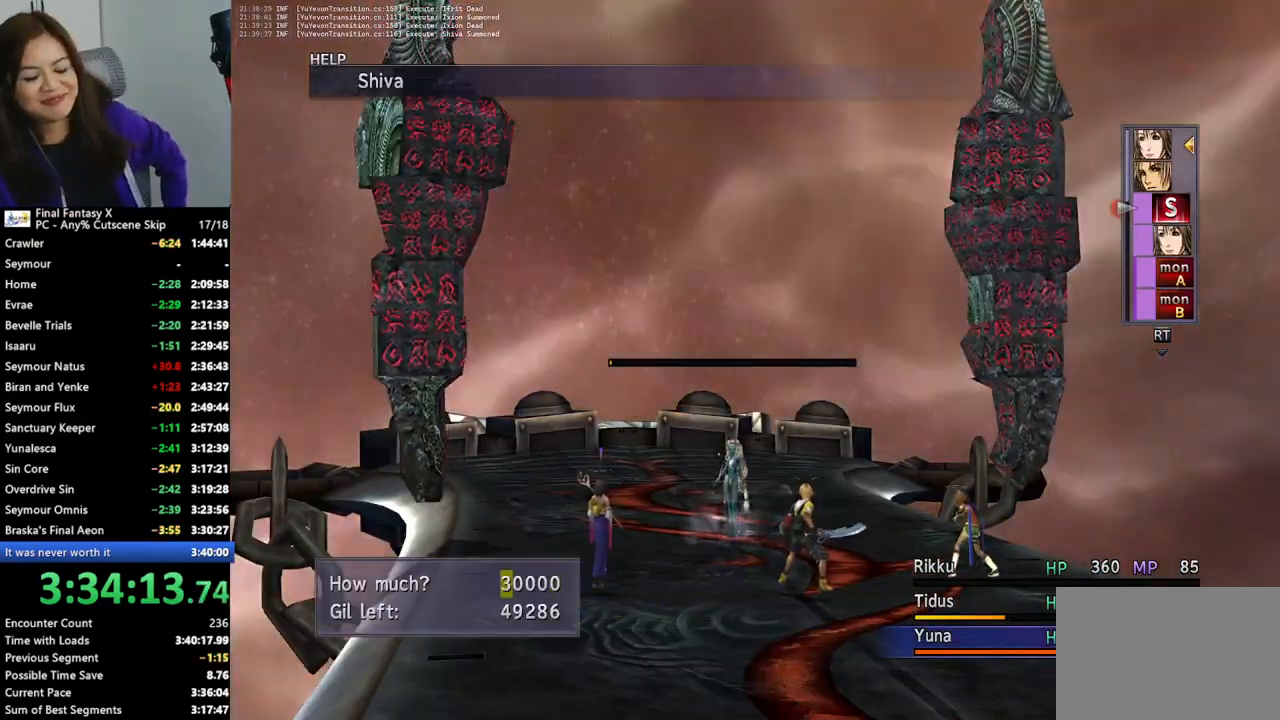
{"buttons": [], "left_stick": "center", "right_stick": "center", "events": [[33, "CROSS", "up"], [67, "CROSS", "down"], [167, "CROSS", "up"], [233, "CROSS", "down"], [300, "CROSS", "up"]]}